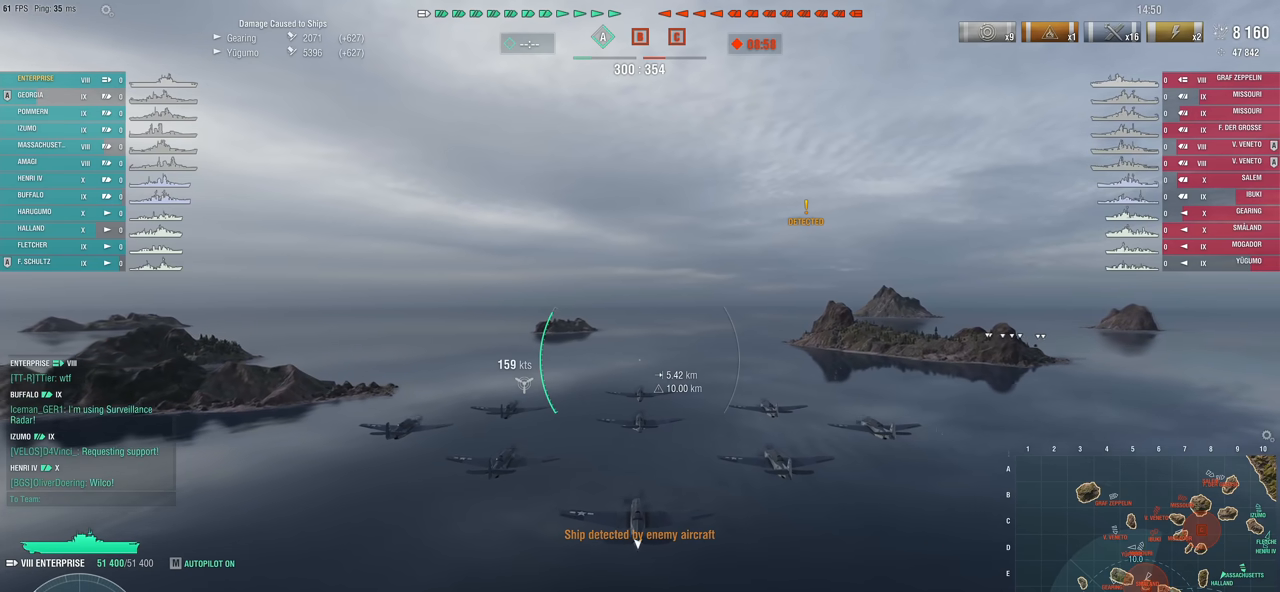
Gameplay with keyboard and mouse; each line is a JSON object with the keys and mouse buttons held at the frame after it. "events" lists presses ("down") and releases ("up") of "1", "2", "3", "4", "5", "a", "alt", "c", "caps_lock", "ctrl", "d", "e", "f", "g", "q", "r", "s", "shift", "space", "t", "tab", "v", "w", "x", "z", "mouse_left", "mouse_wheel" and "mouse_right" between this image and that frame as [ms after this image, input, new state], when the widget could be followed in between. "mouse_left", "mouse_wheel", "mouse_right" = the "left", "wheel", "right" buttons of the "mouse" list. No other keys are recorded. "wheel" means that the mouse wheel is clicked or scrolled. "mouse_move" is the direction in which the mouse moves at that frame (one of eight, or "still"), when it could be read.
{"keys": ["w"], "mouse": [], "mouse_move": "still", "events": []}
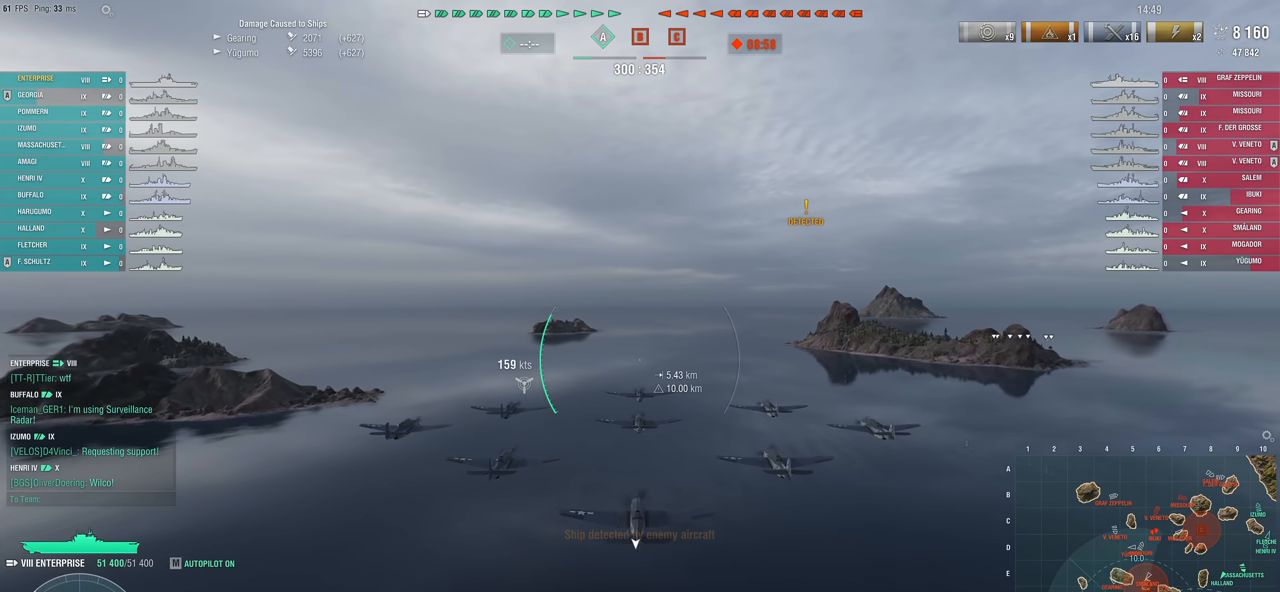
{"keys": ["w"], "mouse": [], "mouse_move": "still", "events": []}
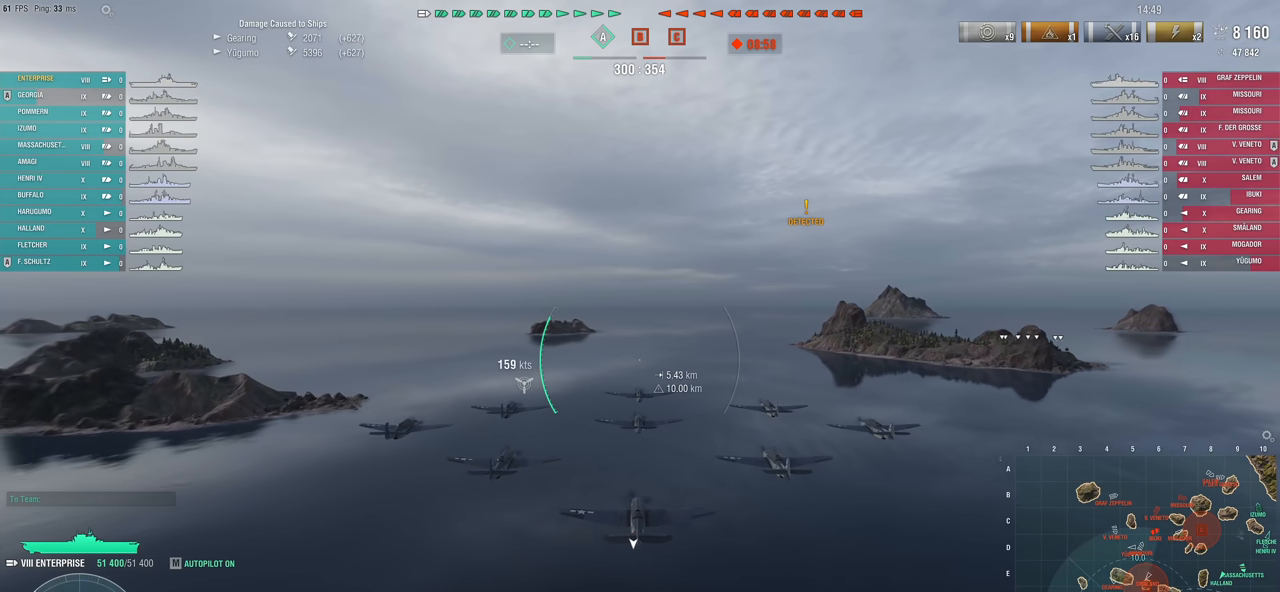
{"keys": ["w"], "mouse": [], "mouse_move": "still", "events": []}
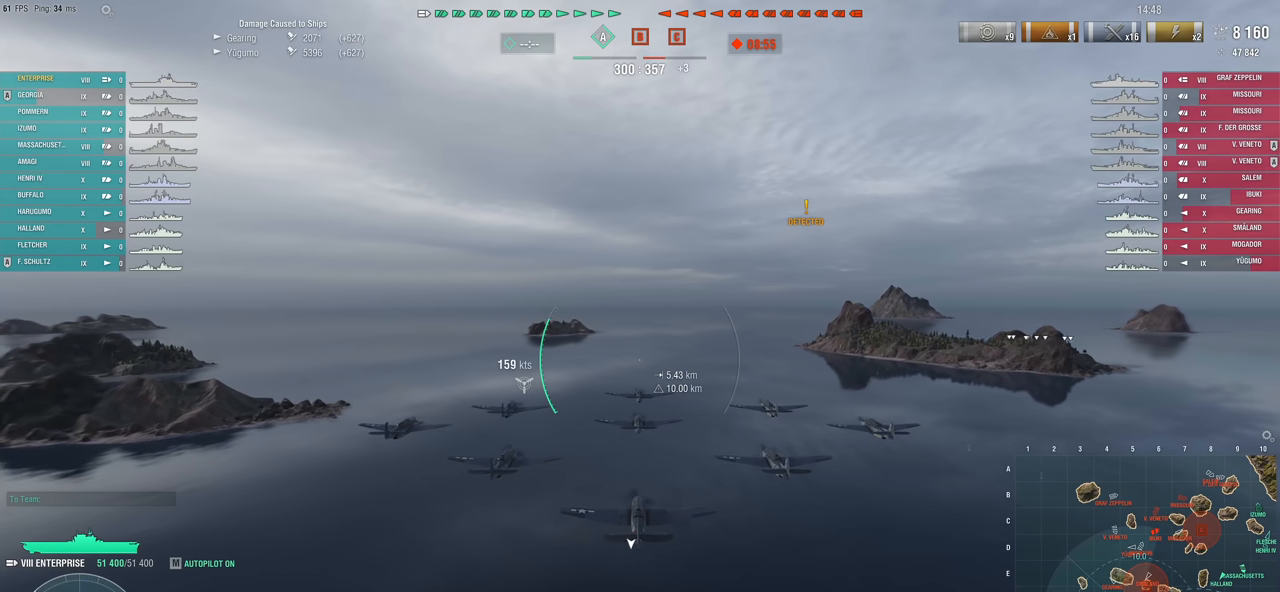
{"keys": ["w"], "mouse": [], "mouse_move": "still", "events": []}
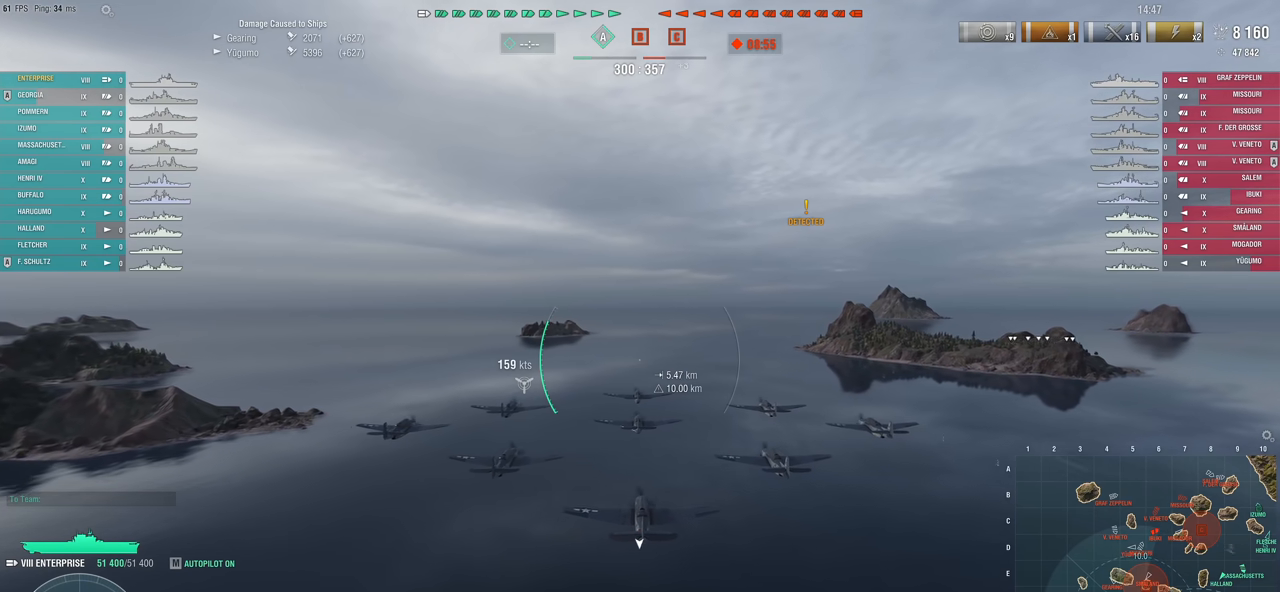
{"keys": [], "mouse": [], "mouse_move": "still", "events": [[483, "w", "up"]]}
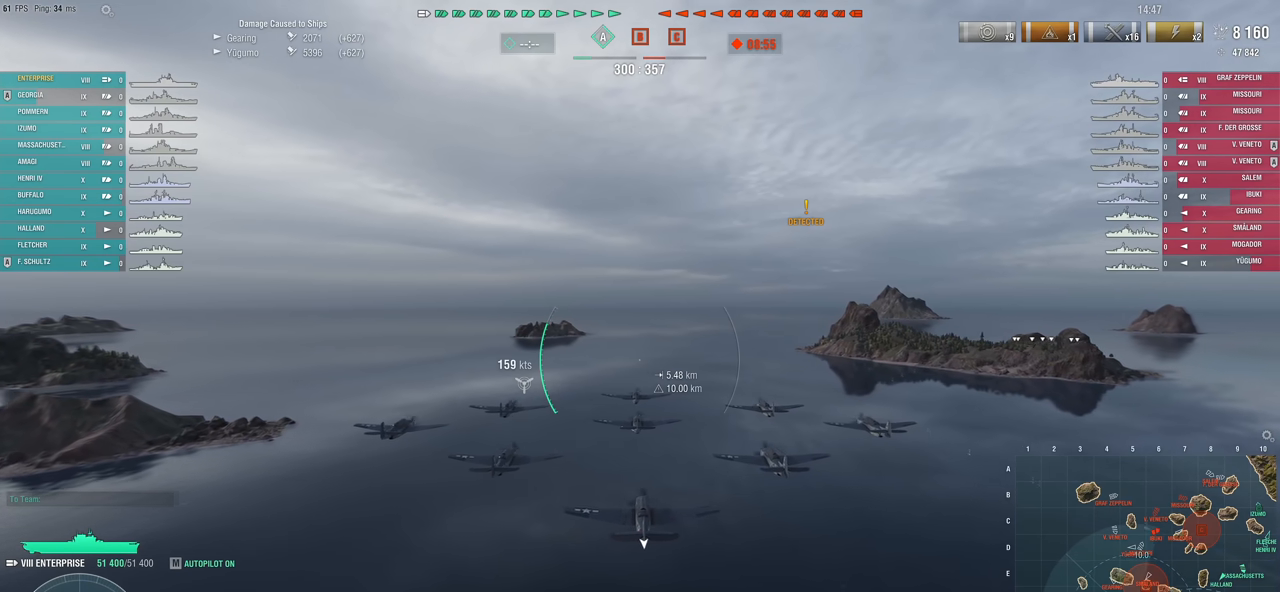
{"keys": [], "mouse": [], "mouse_move": "still", "events": []}
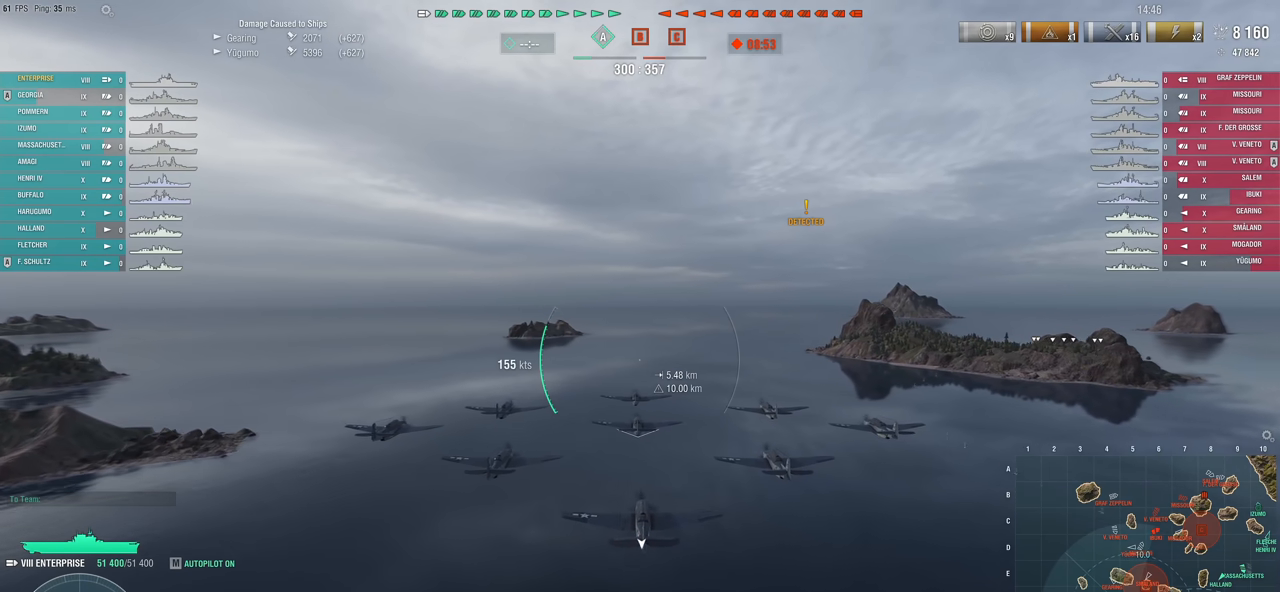
{"keys": [], "mouse": [], "mouse_move": "right", "events": []}
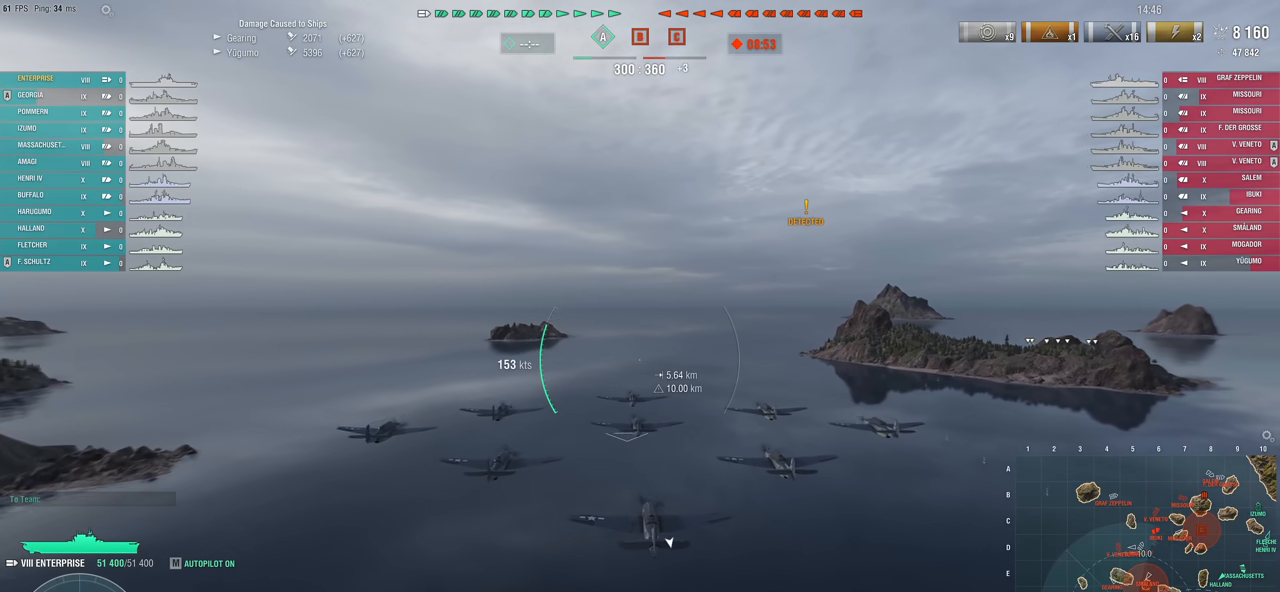
{"keys": ["w"], "mouse": [], "mouse_move": "still", "events": [[400, "w", "down"]]}
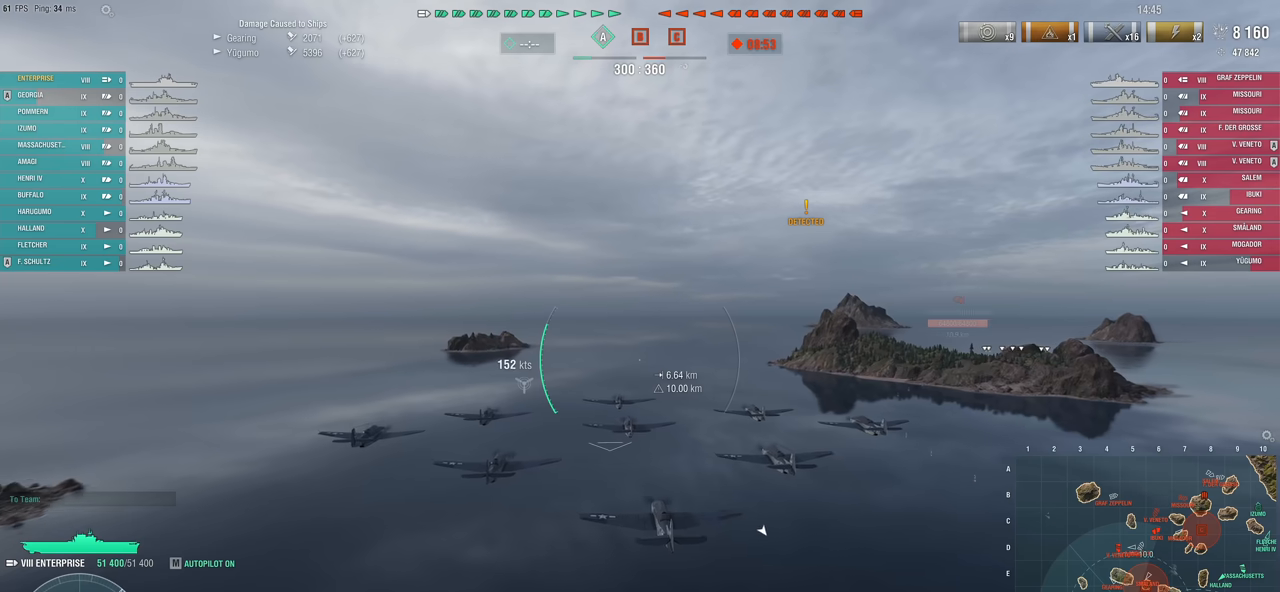
{"keys": ["w"], "mouse": [], "mouse_move": "still", "events": []}
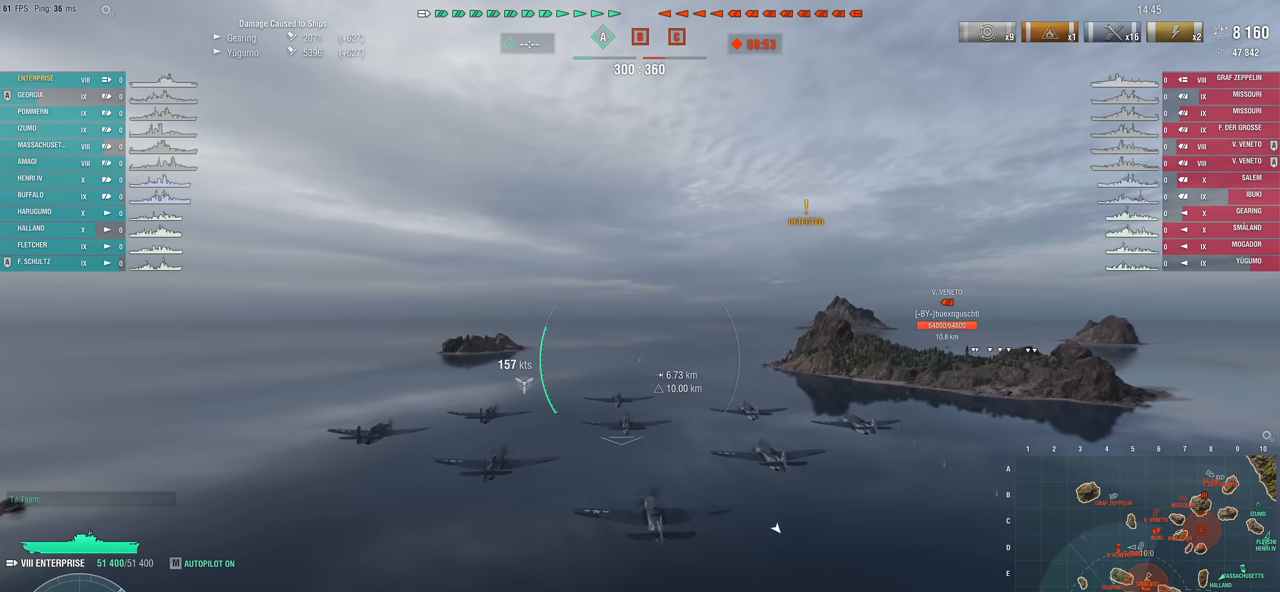
{"keys": ["w"], "mouse": [], "mouse_move": "still", "events": []}
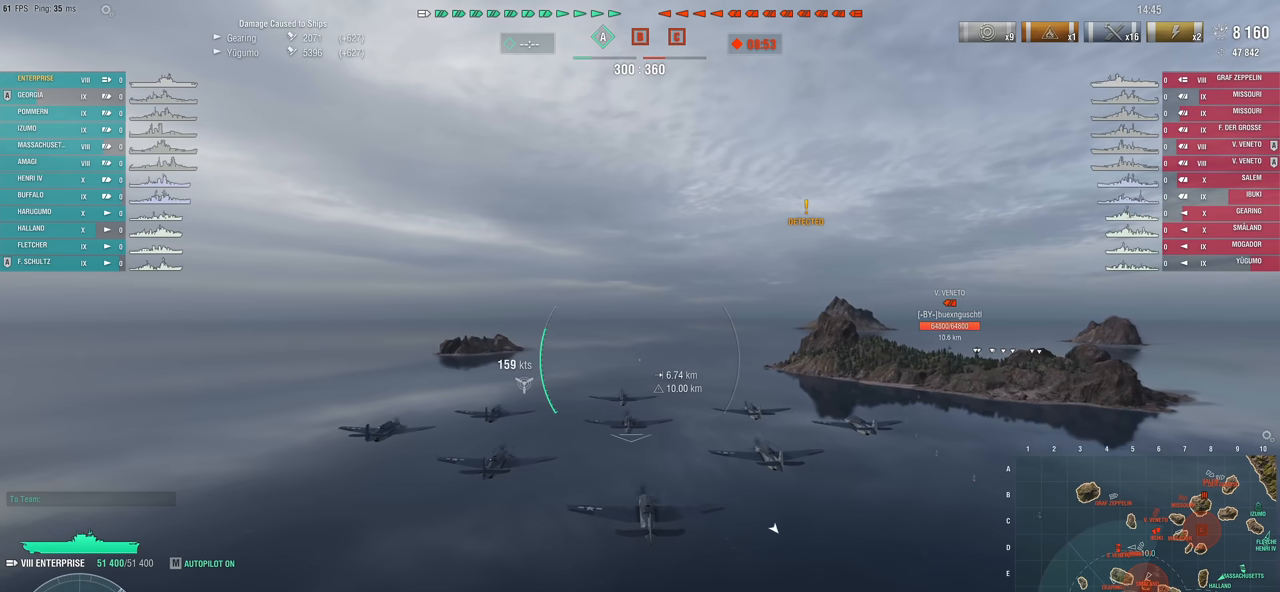
{"keys": ["w"], "mouse": [], "mouse_move": "right", "events": []}
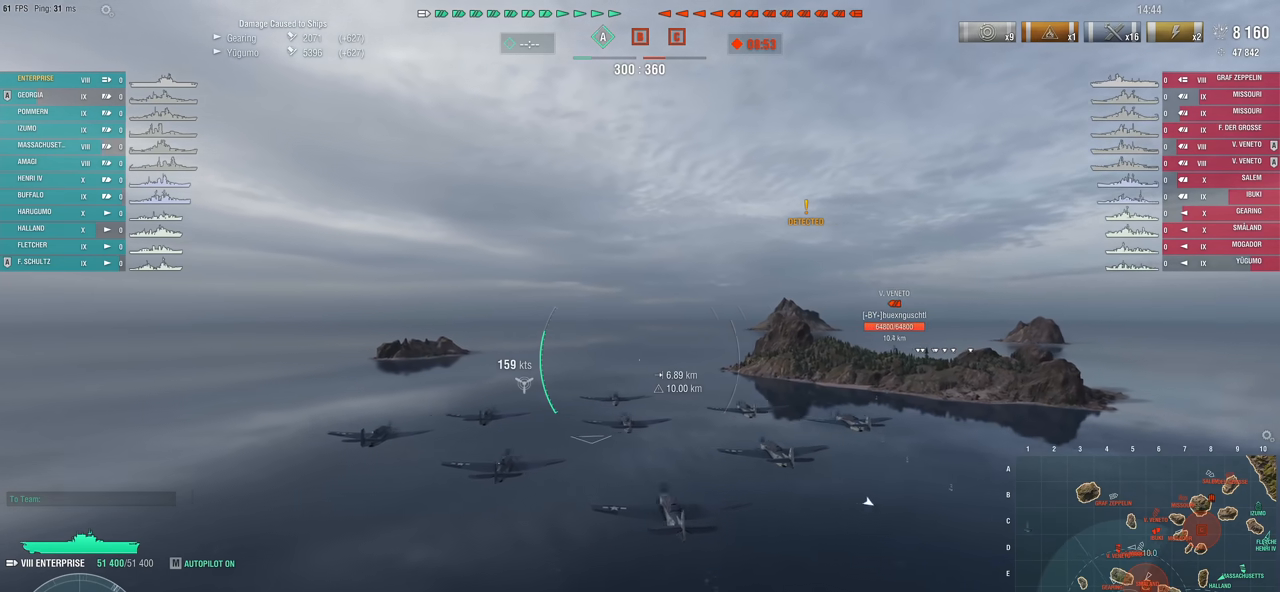
{"keys": [], "mouse": [], "mouse_move": "still", "events": [[317, "w", "up"]]}
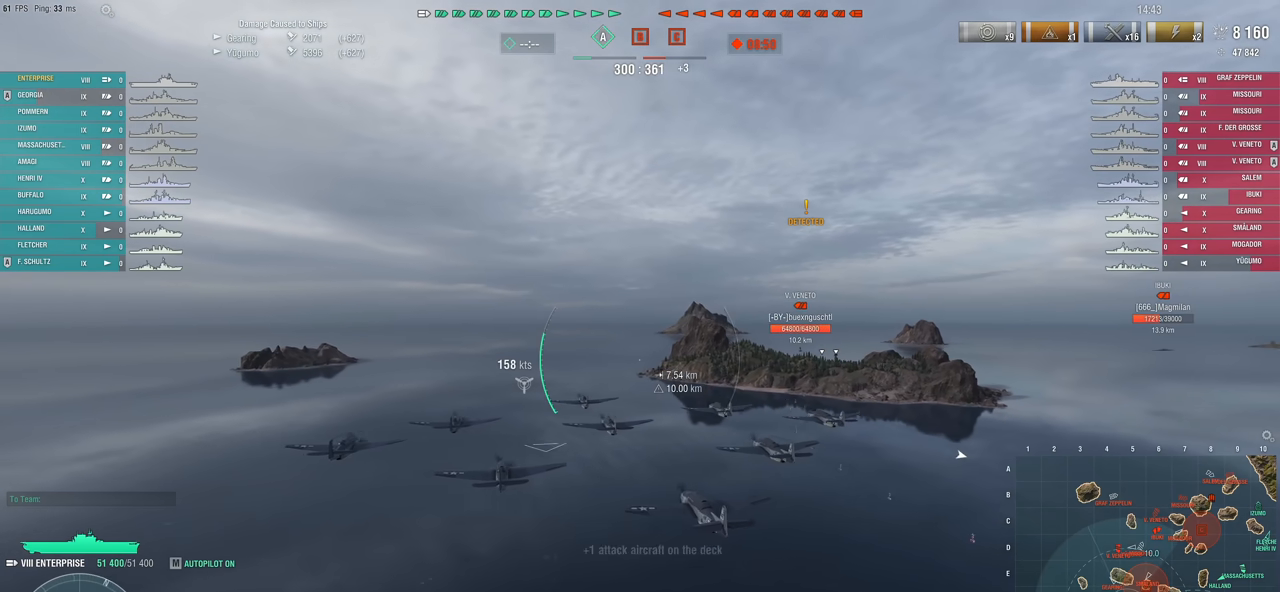
{"keys": [], "mouse": [], "mouse_move": "right", "events": []}
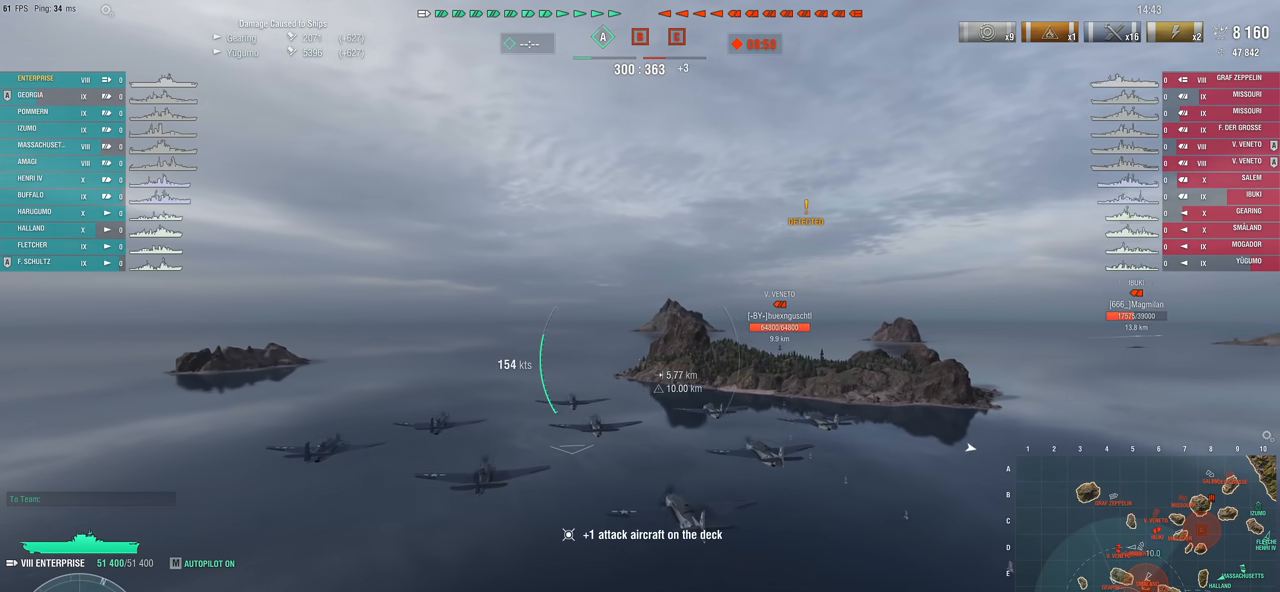
{"keys": ["a"], "mouse": [], "mouse_move": "down", "events": [[400, "a", "down"]]}
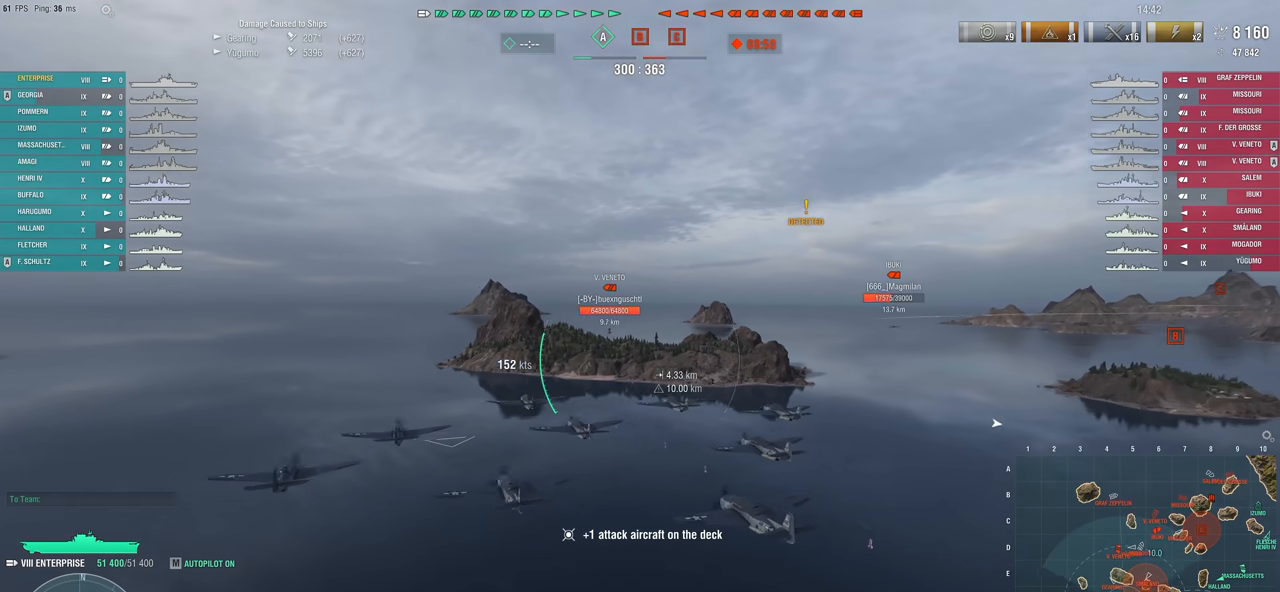
{"keys": ["w"], "mouse": [], "mouse_move": "still", "events": [[83, "w", "down"], [133, "a", "up"]]}
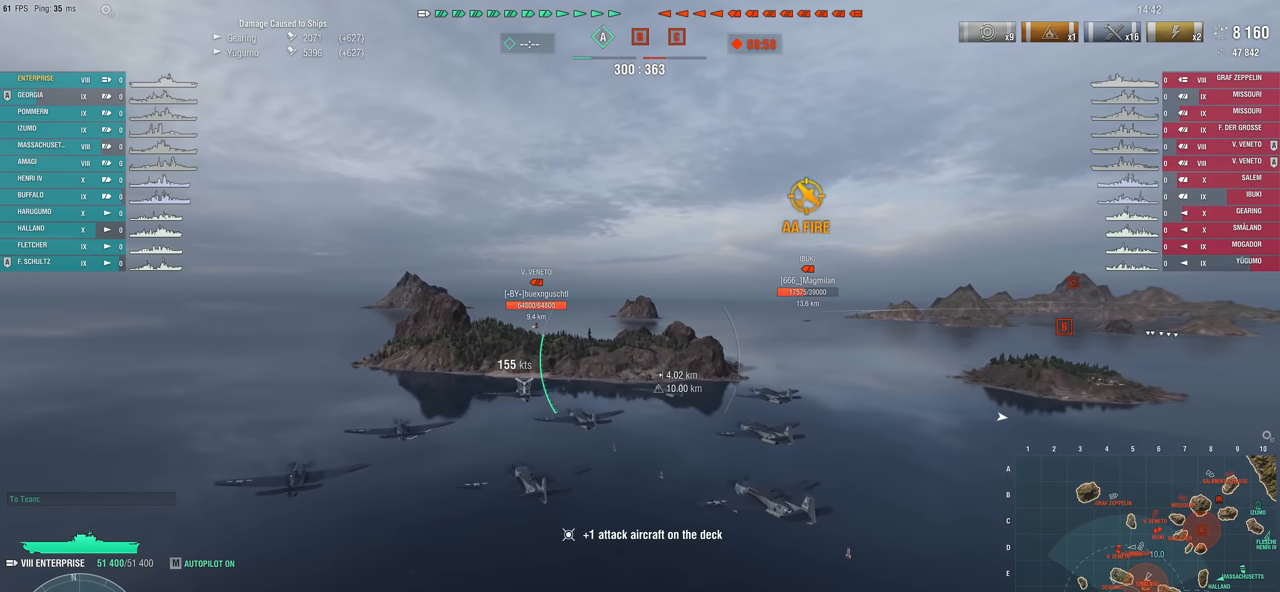
{"keys": [], "mouse": [], "mouse_move": "still", "events": [[283, "w", "up"]]}
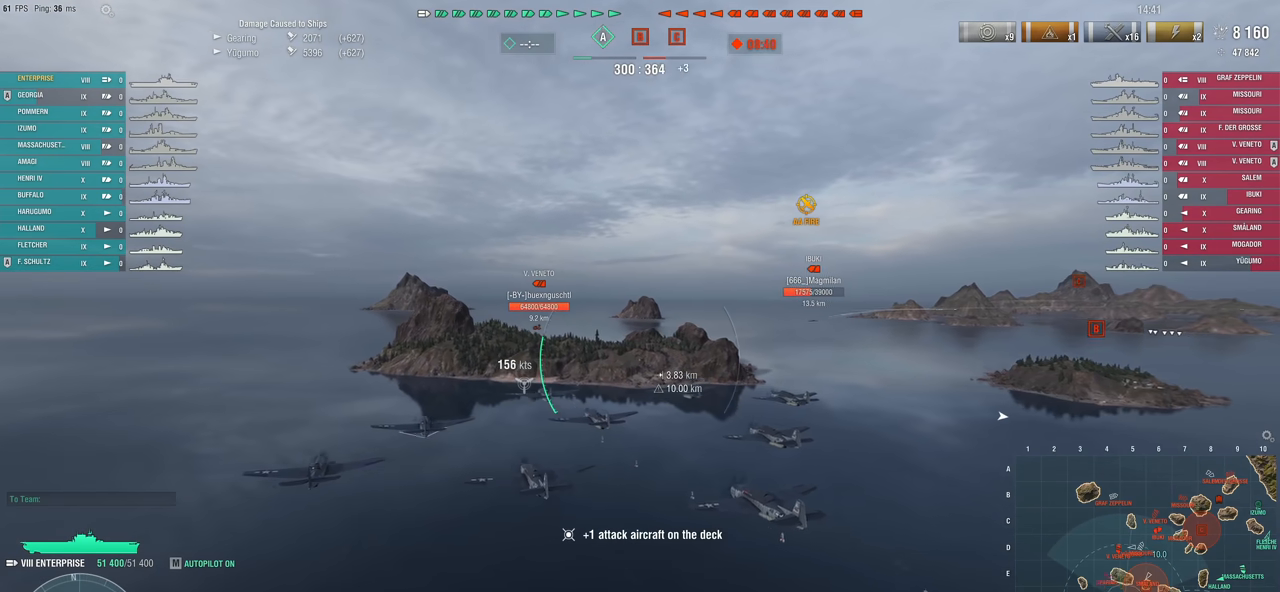
{"keys": ["a"], "mouse": [], "mouse_move": "left", "events": [[250, "d", "down"], [433, "d", "up"], [483, "a", "down"]]}
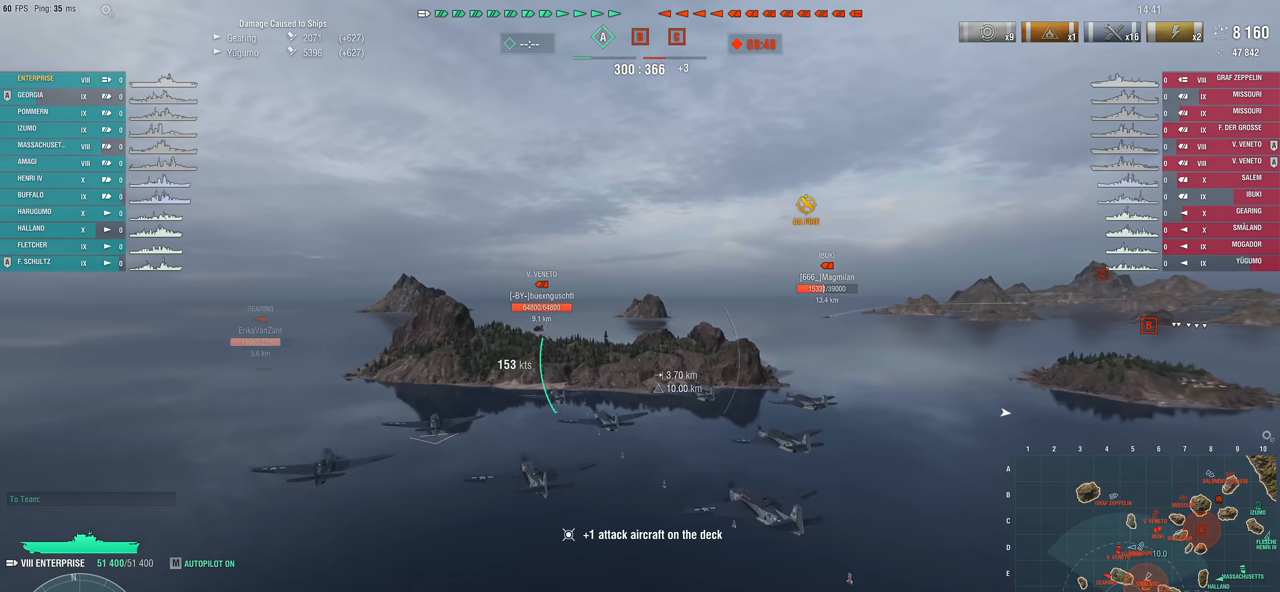
{"keys": ["a", "w"], "mouse": [], "mouse_move": "still", "events": [[367, "w", "down"]]}
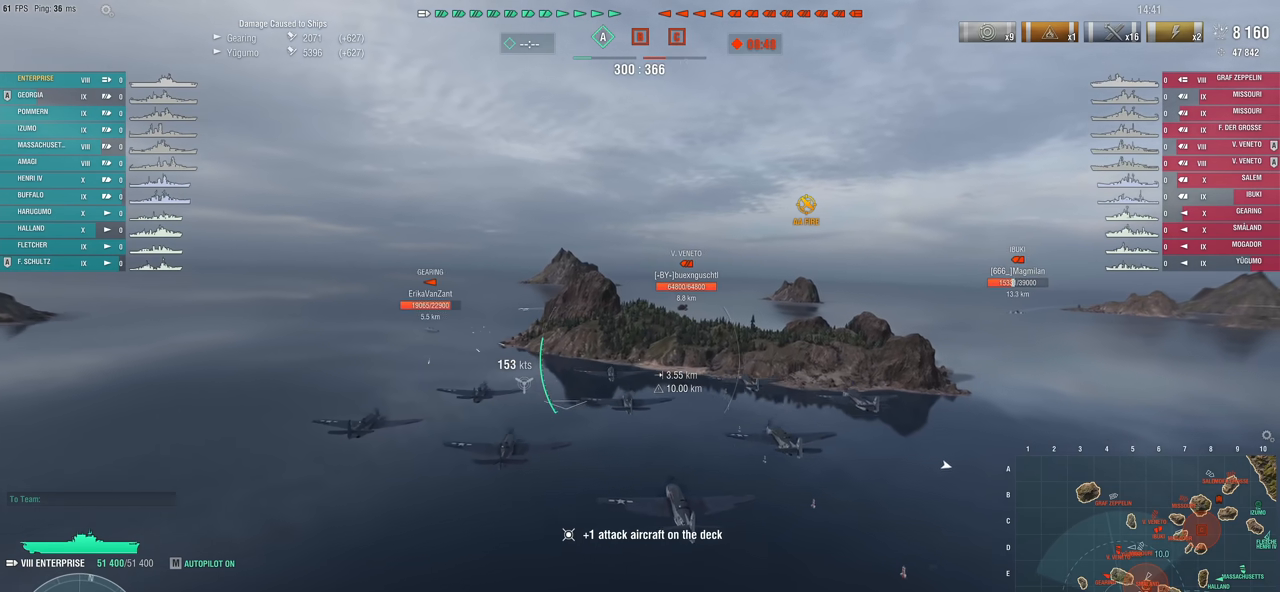
{"keys": ["a", "w"], "mouse": [], "mouse_move": "still", "events": []}
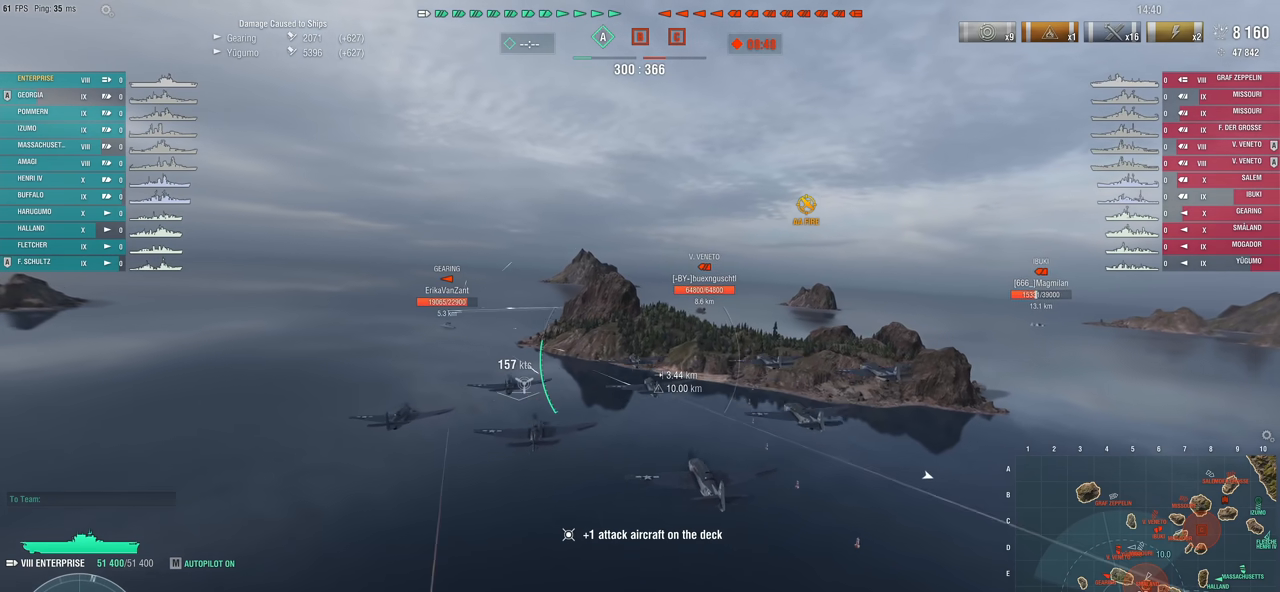
{"keys": ["a", "w"], "mouse": [], "mouse_move": "left", "events": []}
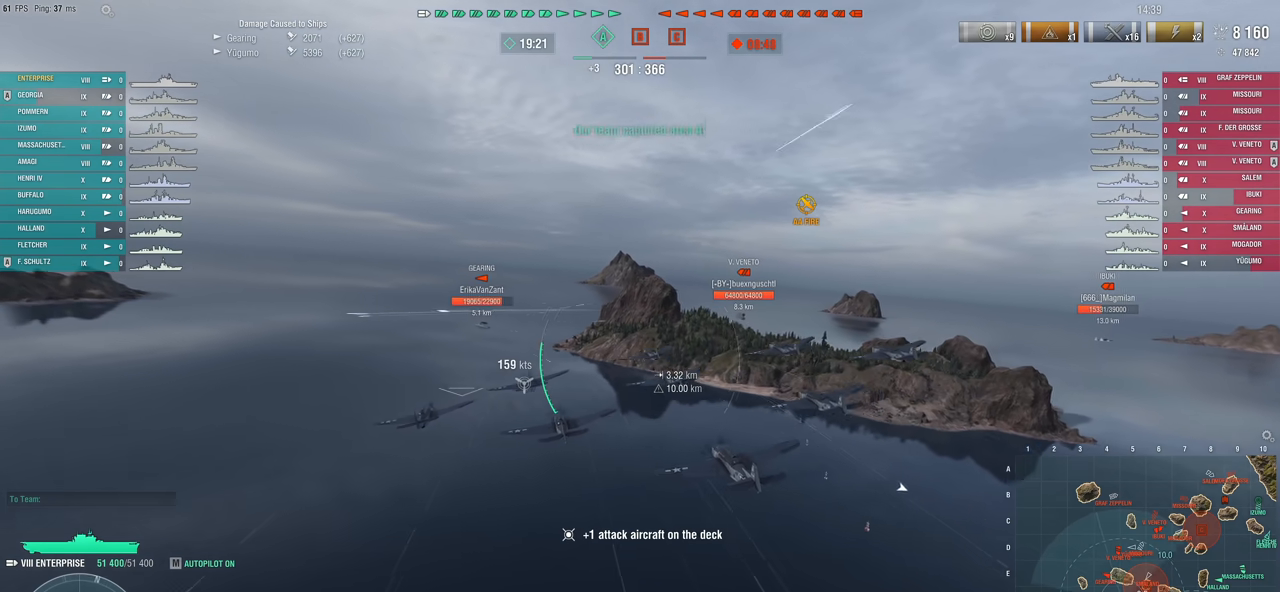
{"keys": ["a", "w"], "mouse": [], "mouse_move": "left", "events": []}
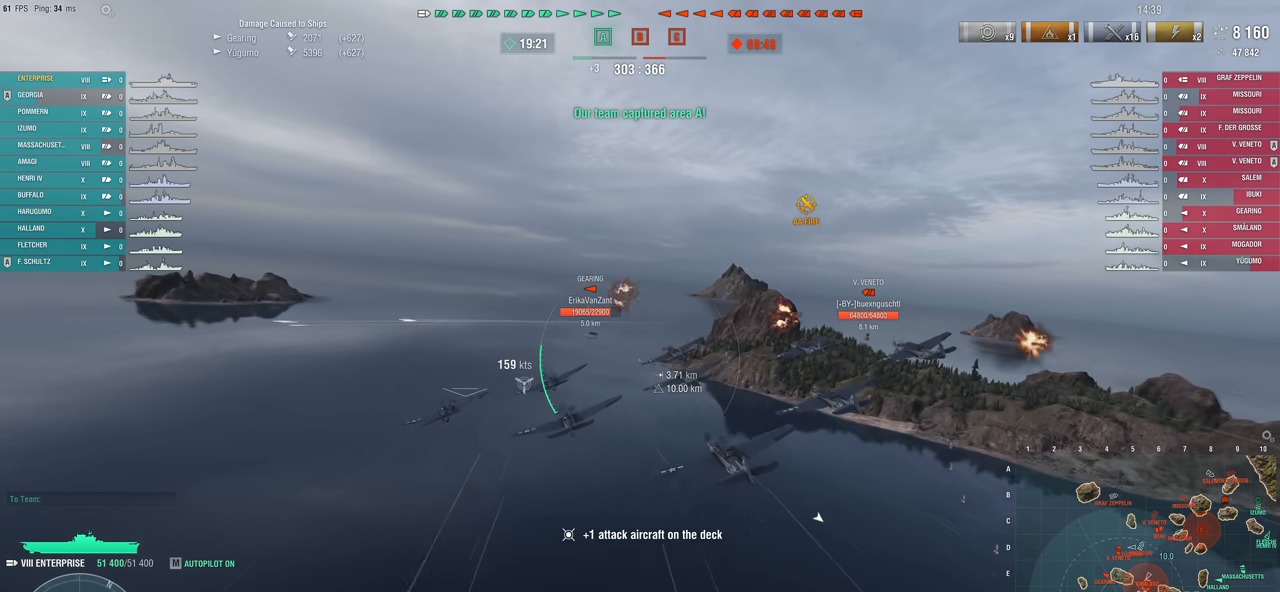
{"keys": ["w"], "mouse": [], "mouse_move": "left", "events": [[467, "a", "up"]]}
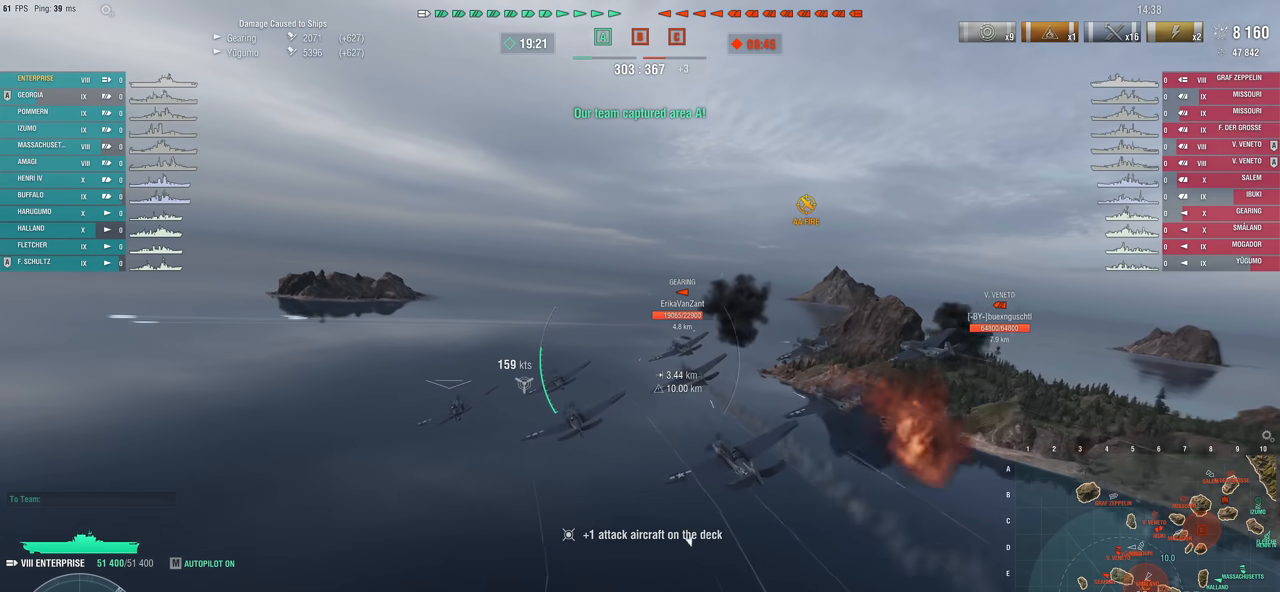
{"keys": ["w"], "mouse": [], "mouse_move": "still", "events": []}
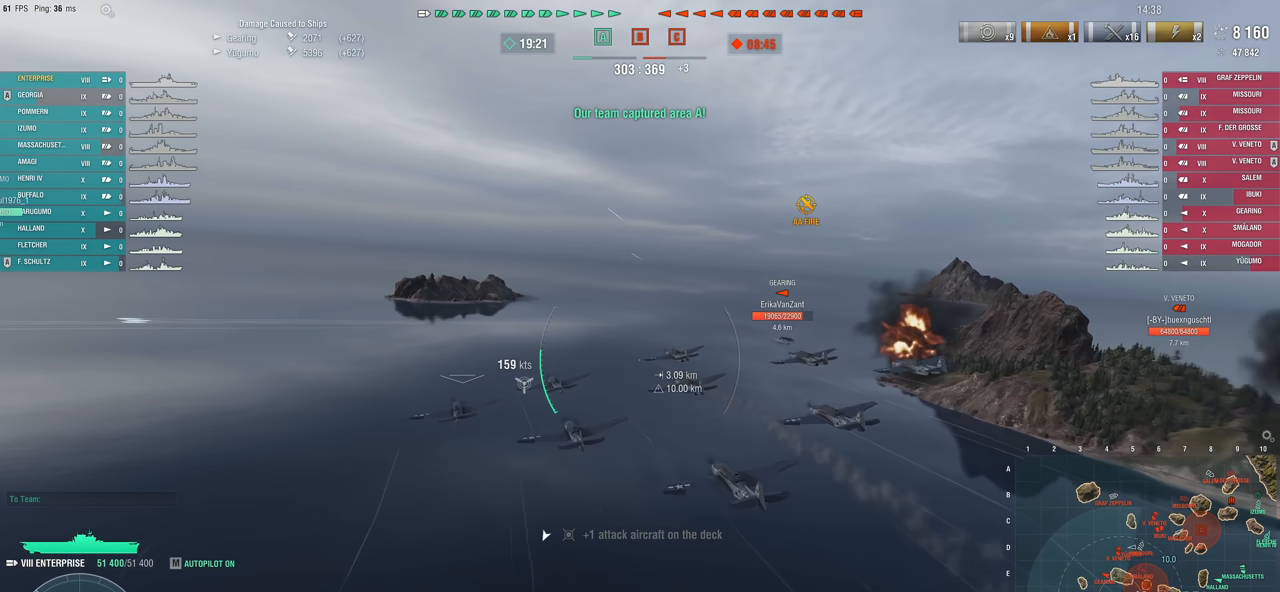
{"keys": ["w"], "mouse": [], "mouse_move": "still", "events": []}